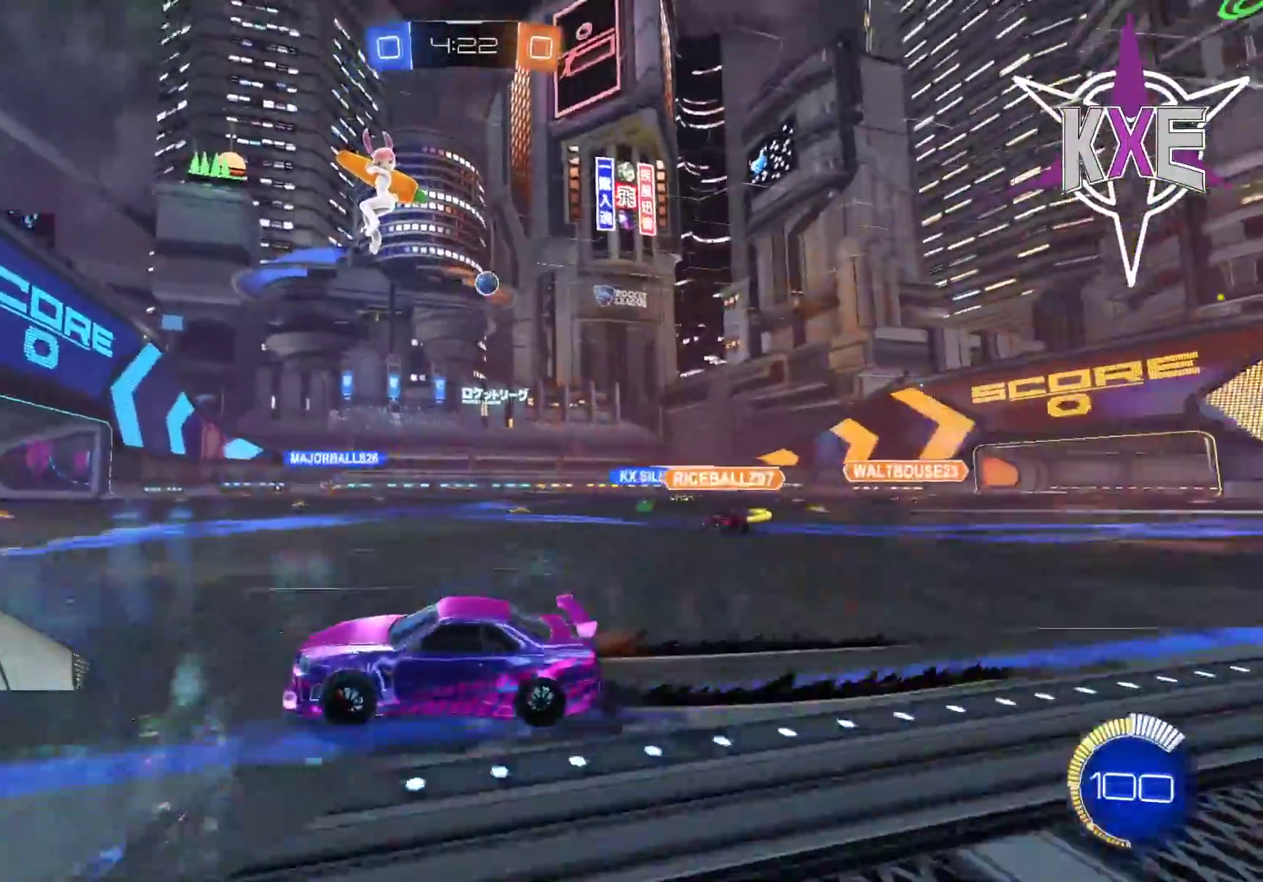
Gameplay with a controller (PlayStation layout); each line is a JSON object with the inputs held at the frame after it. "events" lists button and stick changes between this image and that frame as [ms after this image, input, new state], when the widget could be followed in between.
{"buttons": [], "left_stick": "down-right", "right_stick": "center", "events": [[233, "R2", "up"], [233, "left_stick", "center"], [350, "left_stick", "down-right"]]}
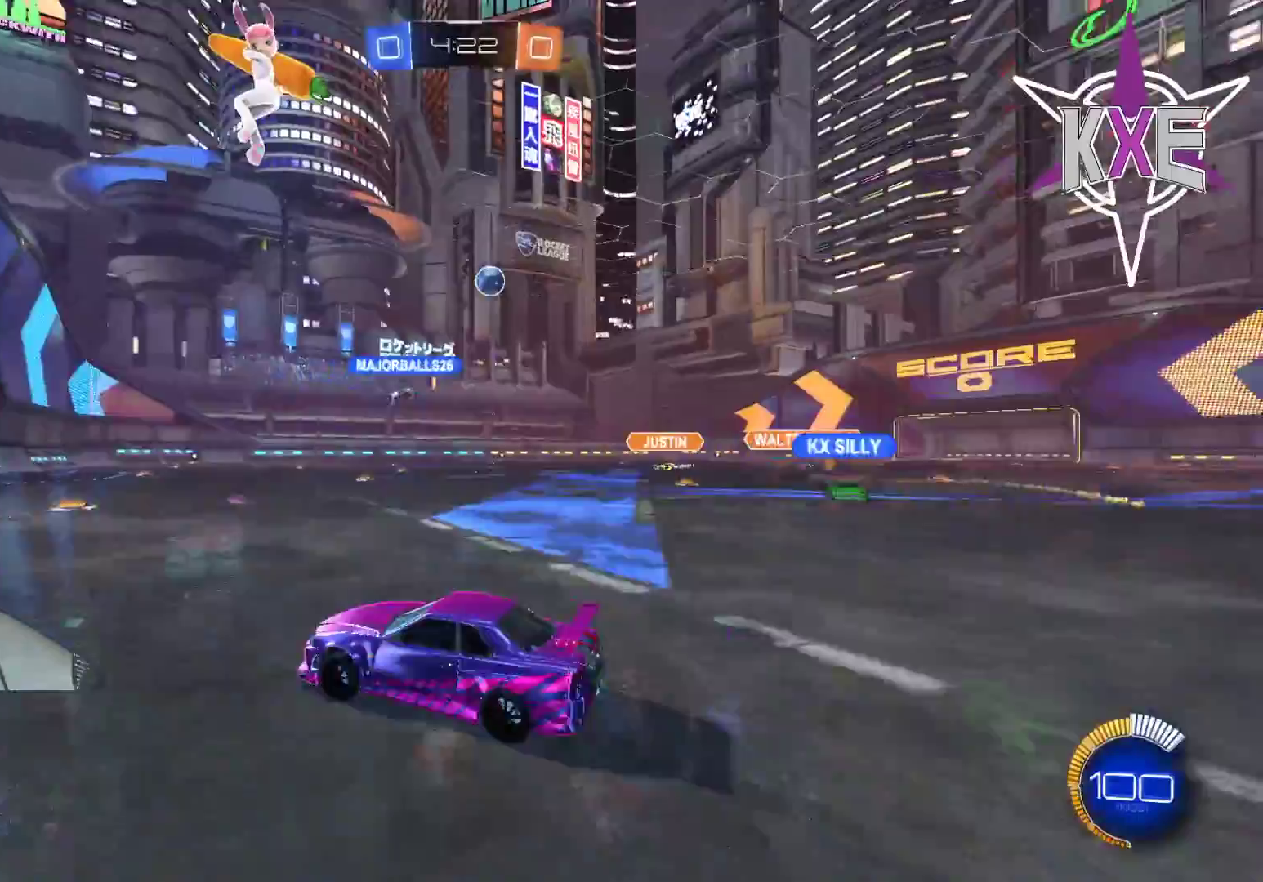
{"buttons": [], "left_stick": "right", "right_stick": "center", "events": [[300, "left_stick", "right"]]}
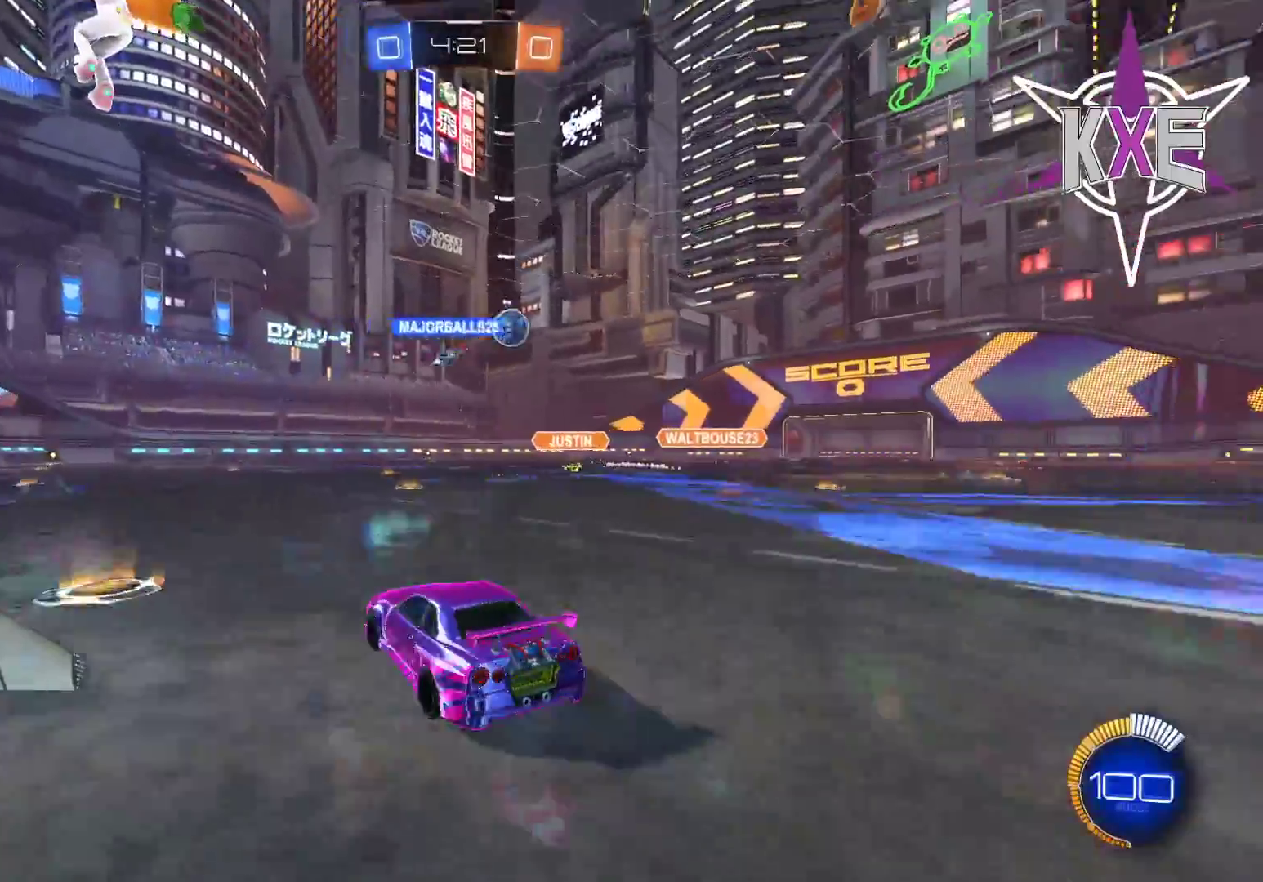
{"buttons": ["R1", "R2"], "left_stick": "right", "right_stick": "center", "events": [[183, "R2", "down"], [283, "R1", "down"]]}
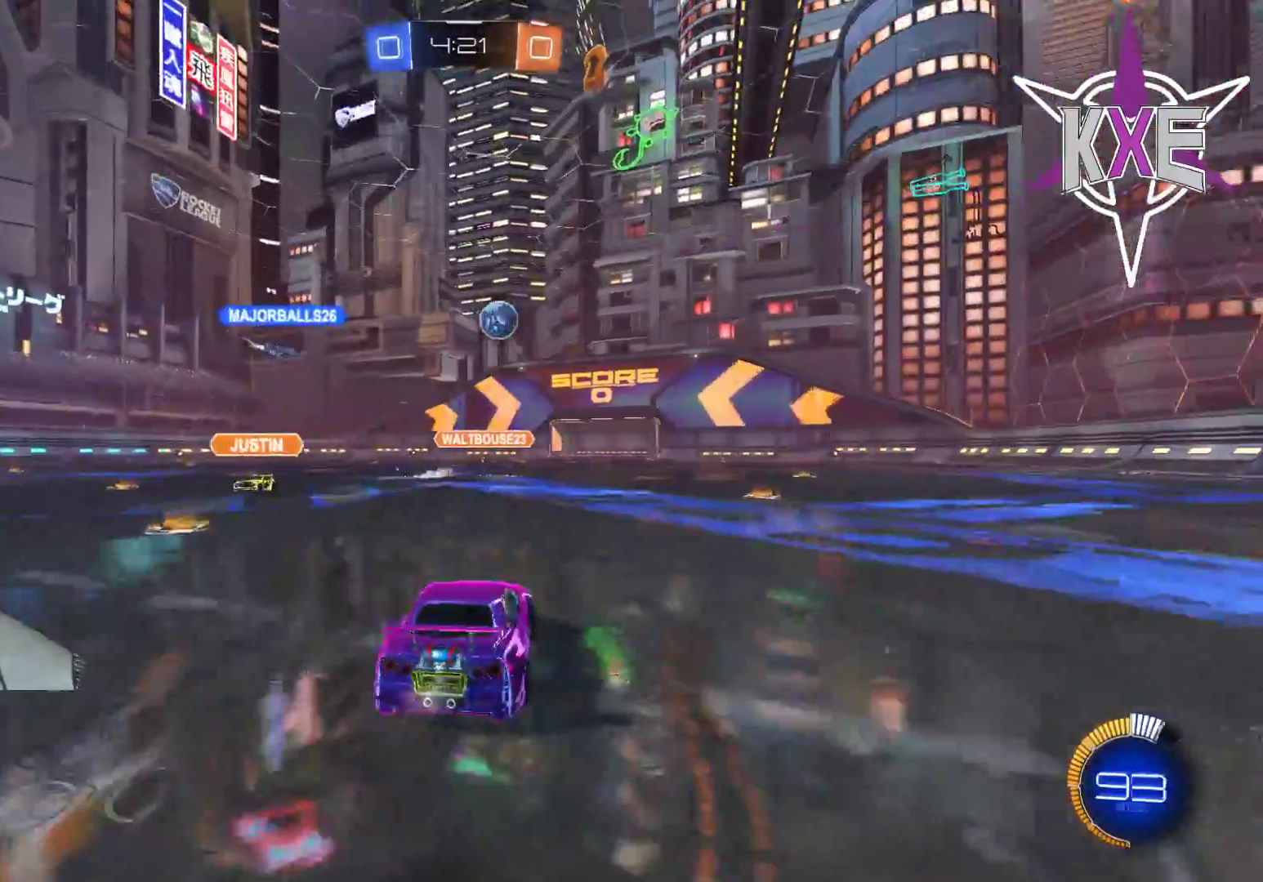
{"buttons": ["R1", "R2"], "left_stick": "center", "right_stick": "center", "events": [[33, "left_stick", "down-right"], [83, "R1", "up"], [233, "left_stick", "right"], [367, "R1", "down"], [367, "left_stick", "center"]]}
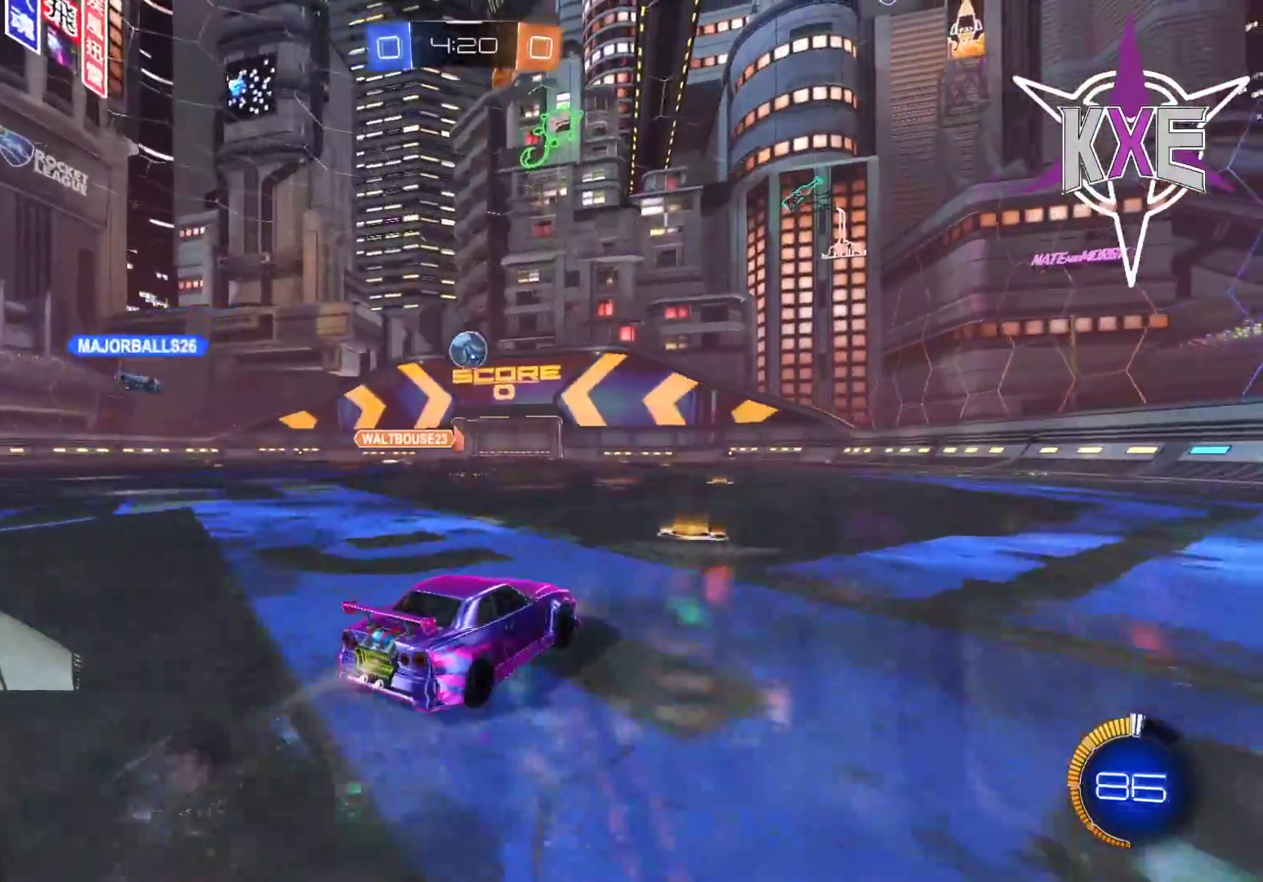
{"buttons": ["R2"], "left_stick": "right", "right_stick": "center", "events": [[150, "left_stick", "left"], [250, "R1", "up"], [250, "left_stick", "center"], [317, "left_stick", "right"], [333, "L2", "down"], [500, "L2", "up"]]}
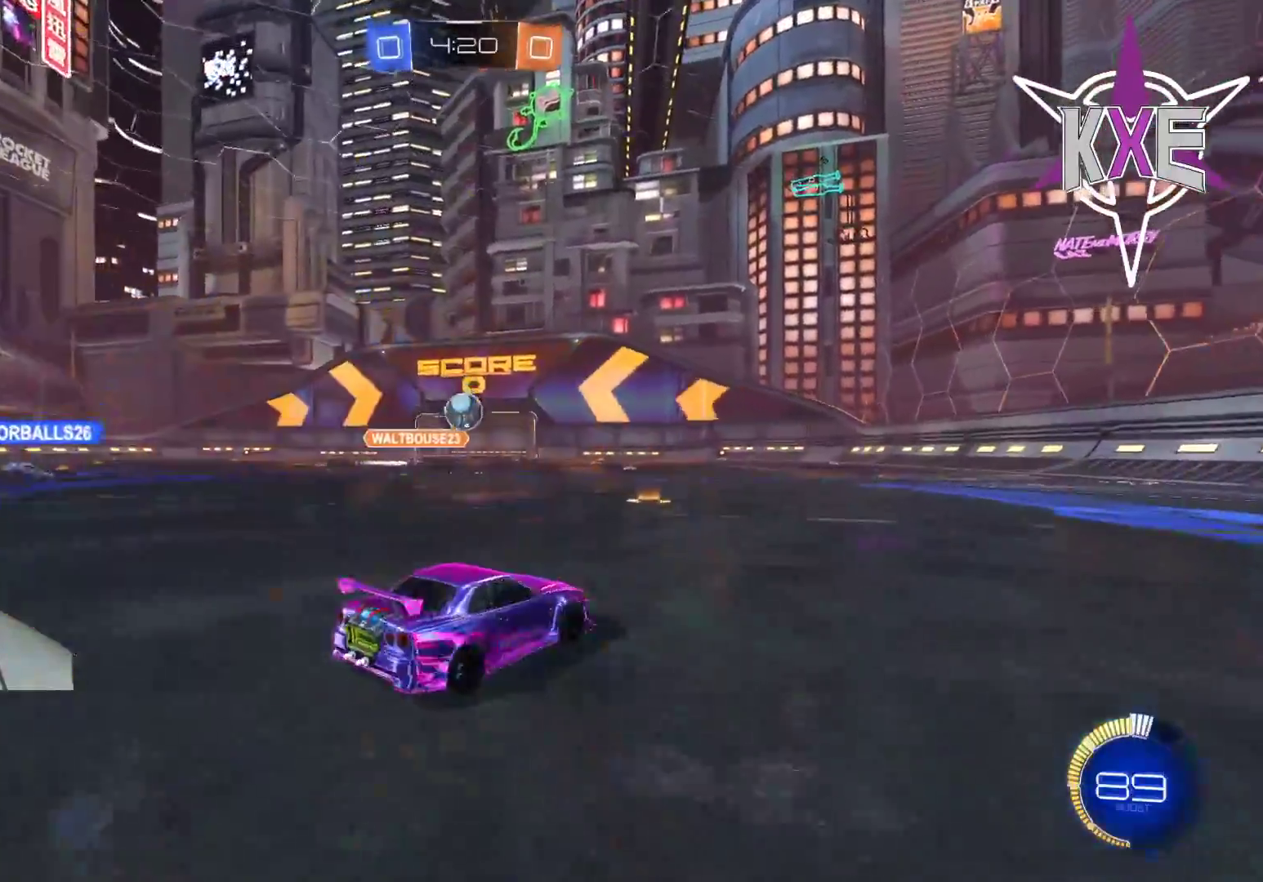
{"buttons": ["R2"], "left_stick": "right", "right_stick": "center", "events": [[50, "left_stick", "center"], [100, "left_stick", "left"], [217, "R1", "down"], [300, "left_stick", "center"], [367, "left_stick", "left"], [383, "R1", "up"], [483, "left_stick", "right"]]}
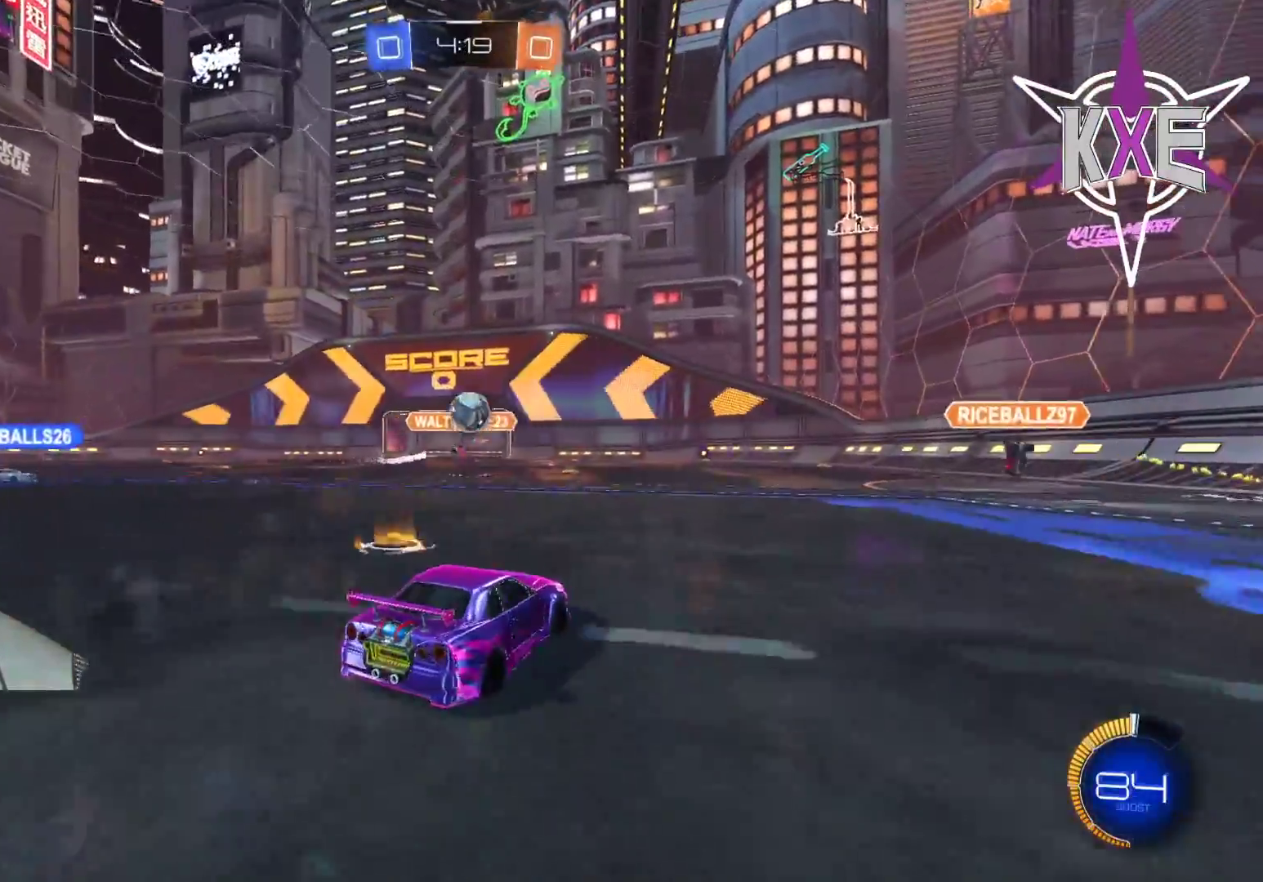
{"buttons": ["L1", "R2"], "left_stick": "left", "right_stick": "center", "events": [[33, "left_stick", "down-right"], [200, "L1", "down"], [333, "L1", "up"], [417, "left_stick", "left"], [500, "L1", "down"]]}
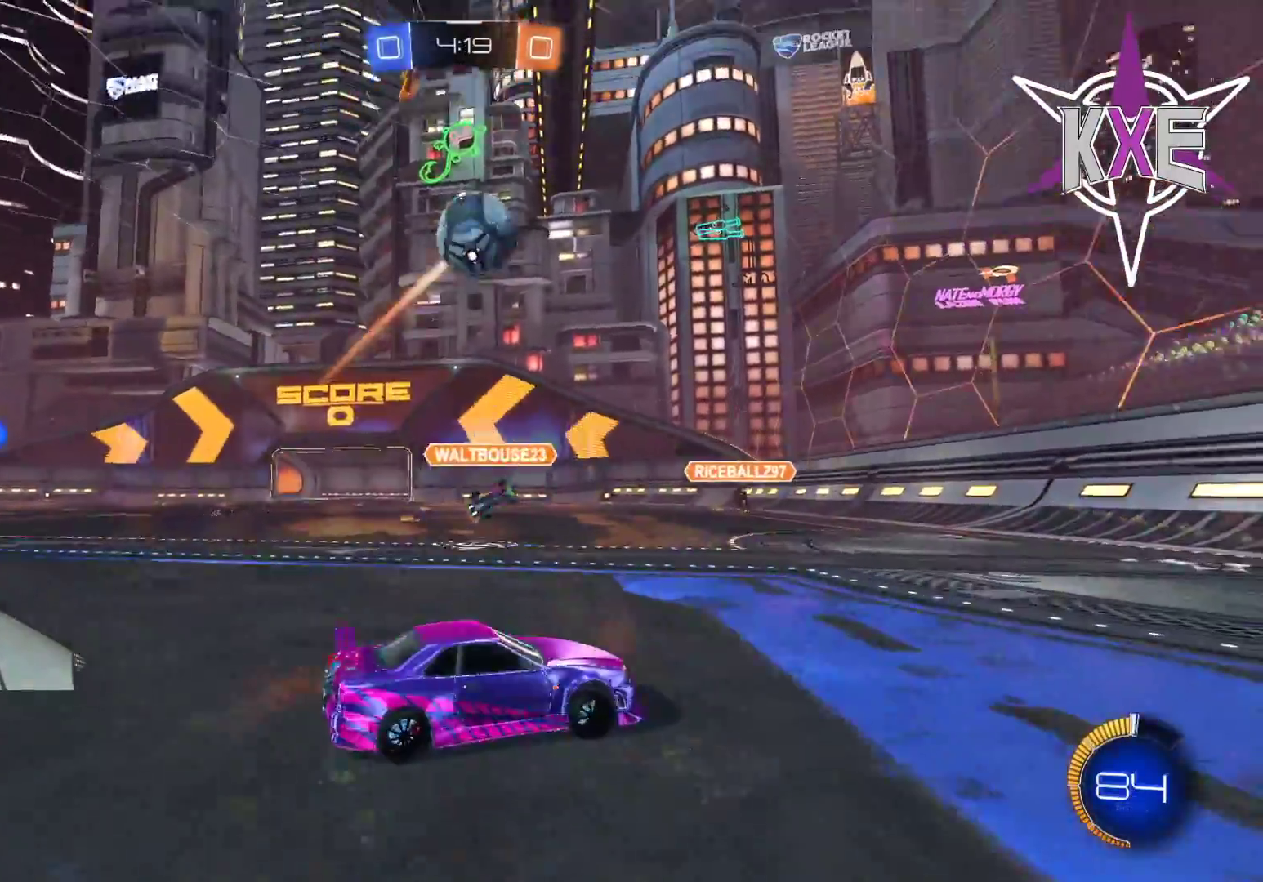
{"buttons": ["R2"], "left_stick": "left", "right_stick": "center", "events": [[150, "L1", "up"]]}
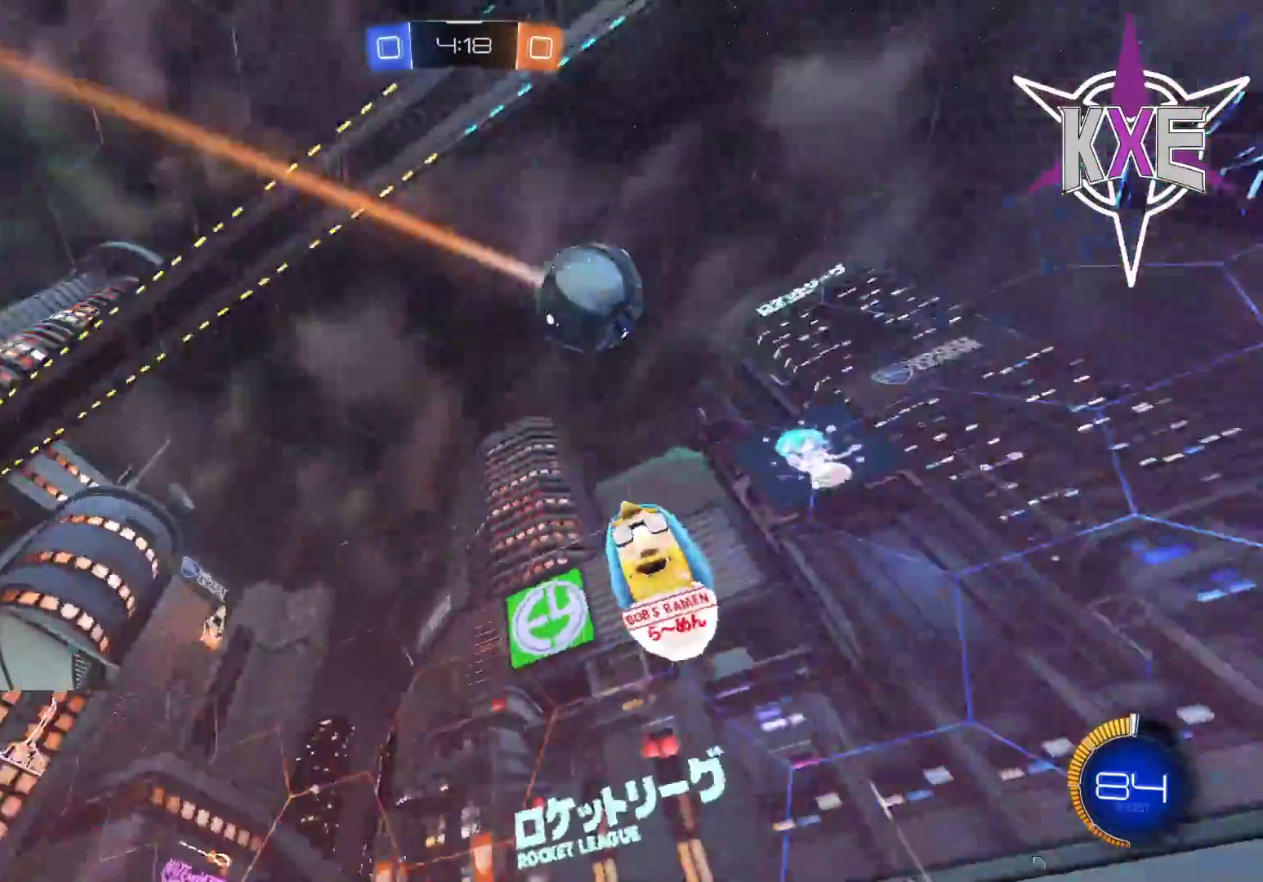
{"buttons": ["R2", "L3"], "left_stick": "left", "right_stick": "center", "events": [[150, "L3", "down"]]}
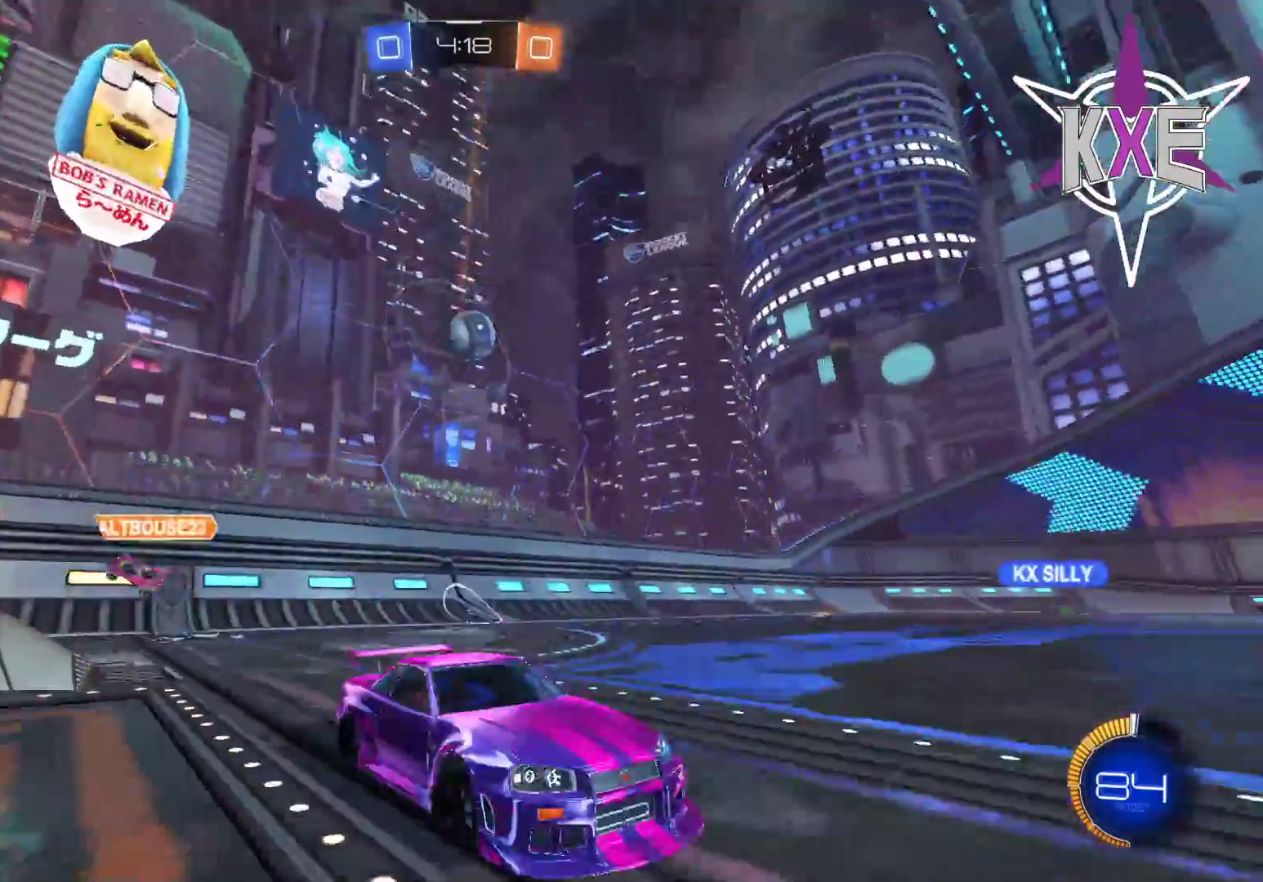
{"buttons": ["R1", "R2"], "left_stick": "up-right", "right_stick": "center", "events": [[283, "L3", "up"], [350, "R1", "down"], [367, "left_stick", "up"], [417, "CROSS", "down"], [483, "CROSS", "up"], [500, "left_stick", "up-right"]]}
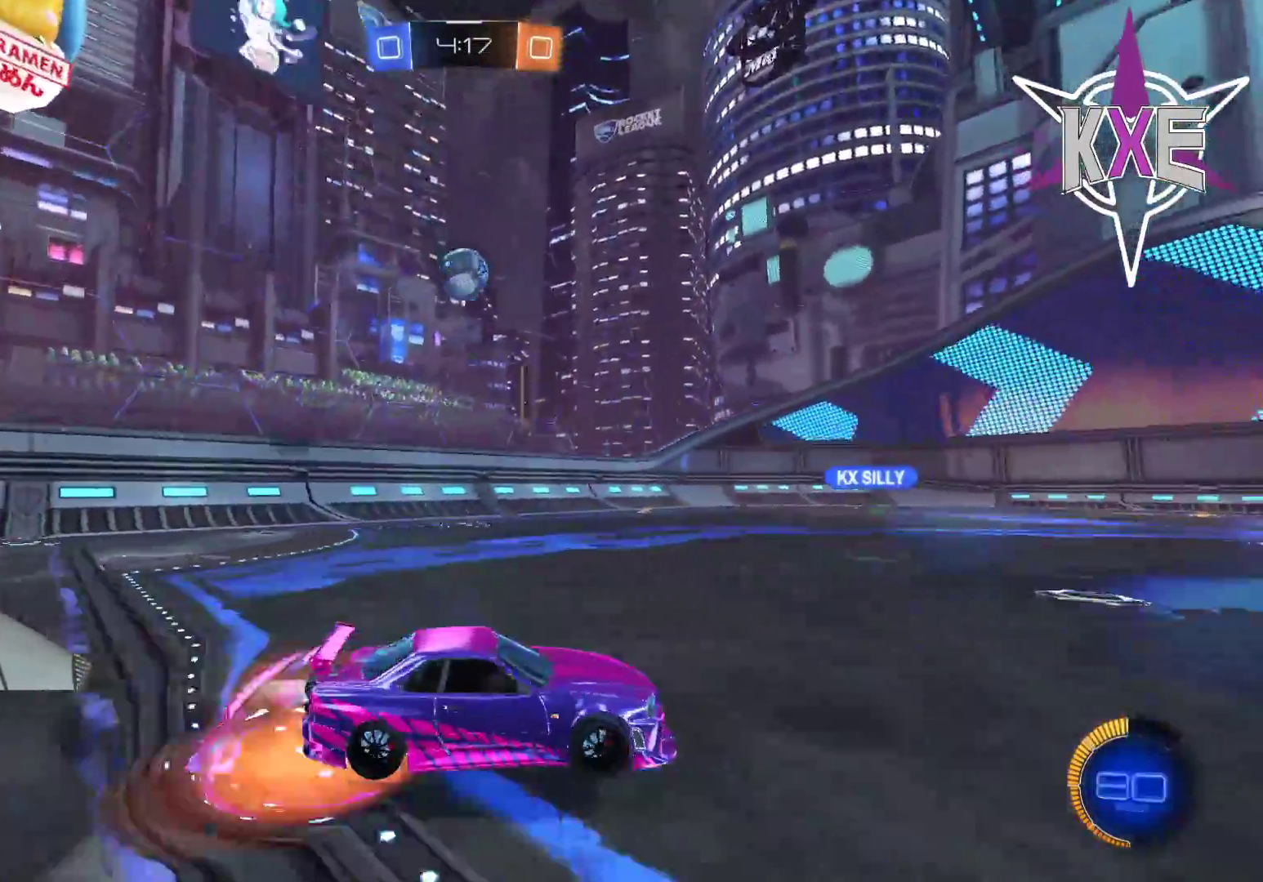
{"buttons": ["R2"], "left_stick": "center", "right_stick": "center", "events": [[67, "CROSS", "down"], [150, "left_stick", "right"], [200, "CROSS", "up"], [267, "R1", "up"], [283, "left_stick", "center"]]}
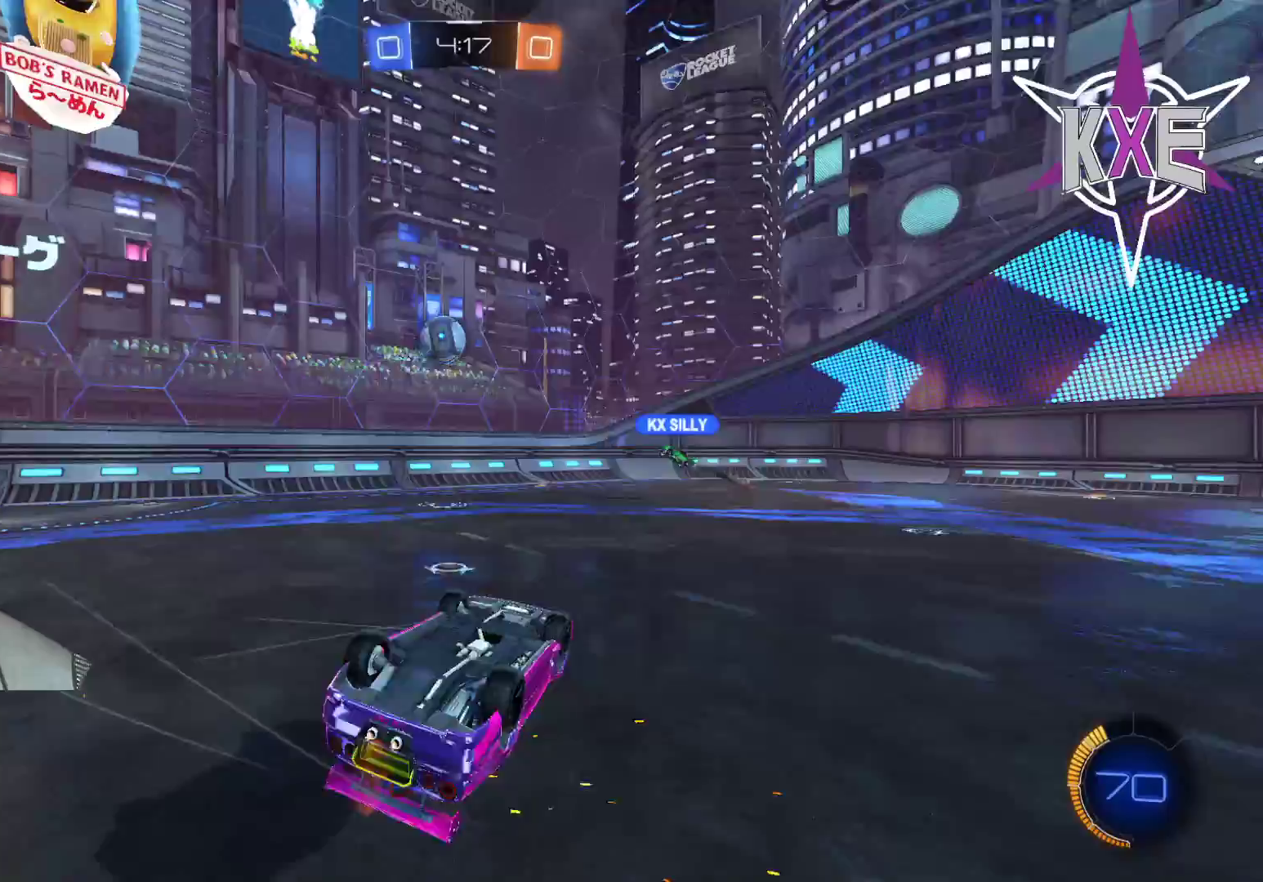
{"buttons": ["R2"], "left_stick": "center", "right_stick": "center", "events": []}
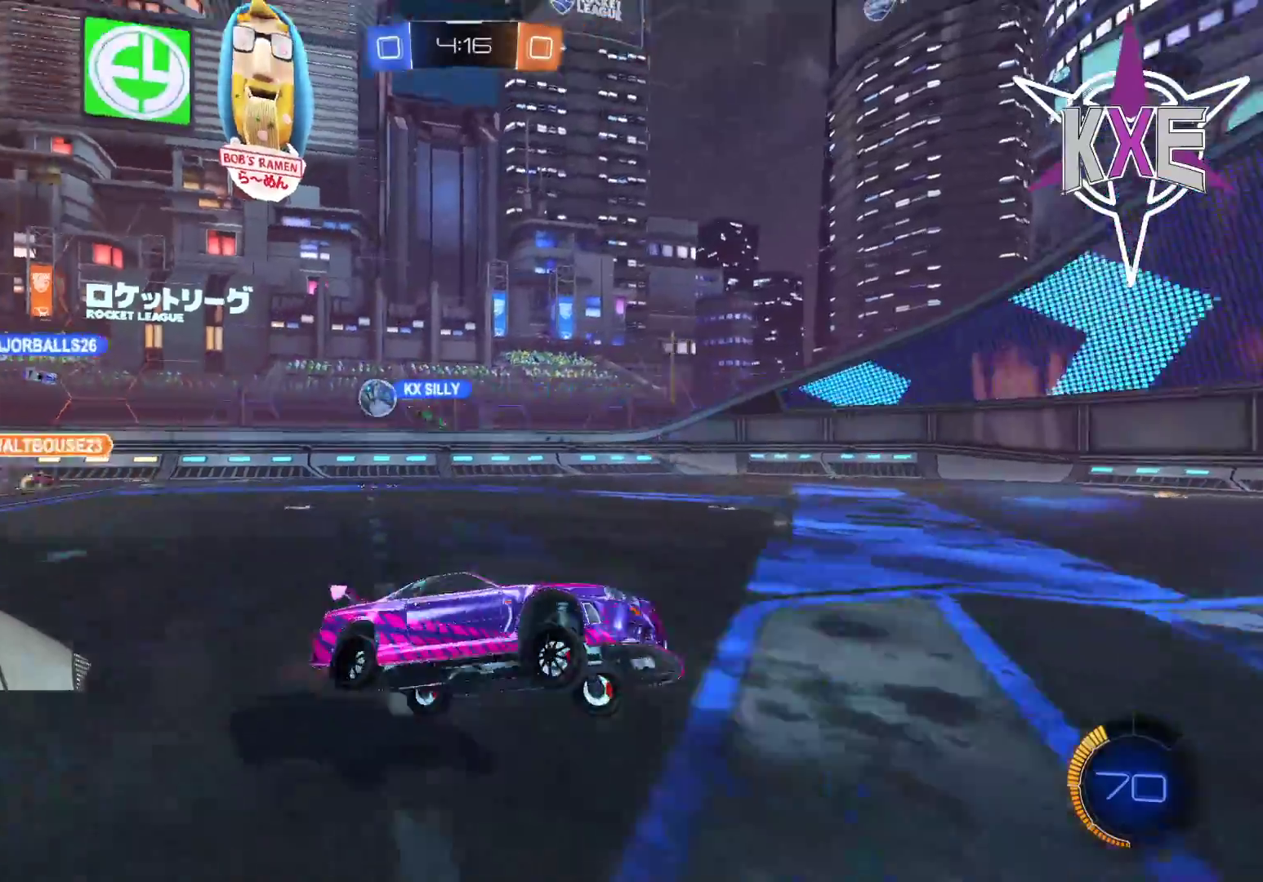
{"buttons": ["R2"], "left_stick": "center", "right_stick": "center", "events": []}
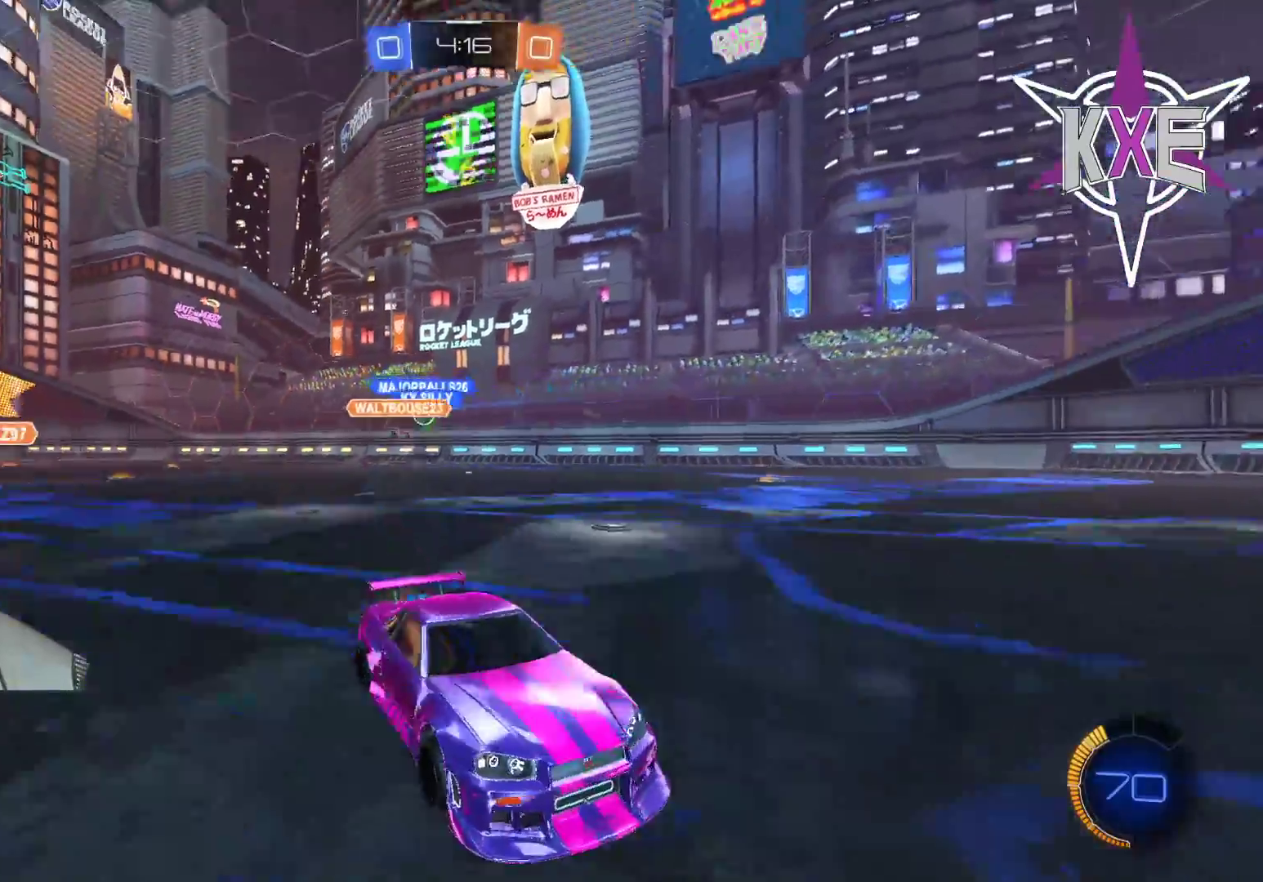
{"buttons": ["R2"], "left_stick": "center", "right_stick": "center", "events": []}
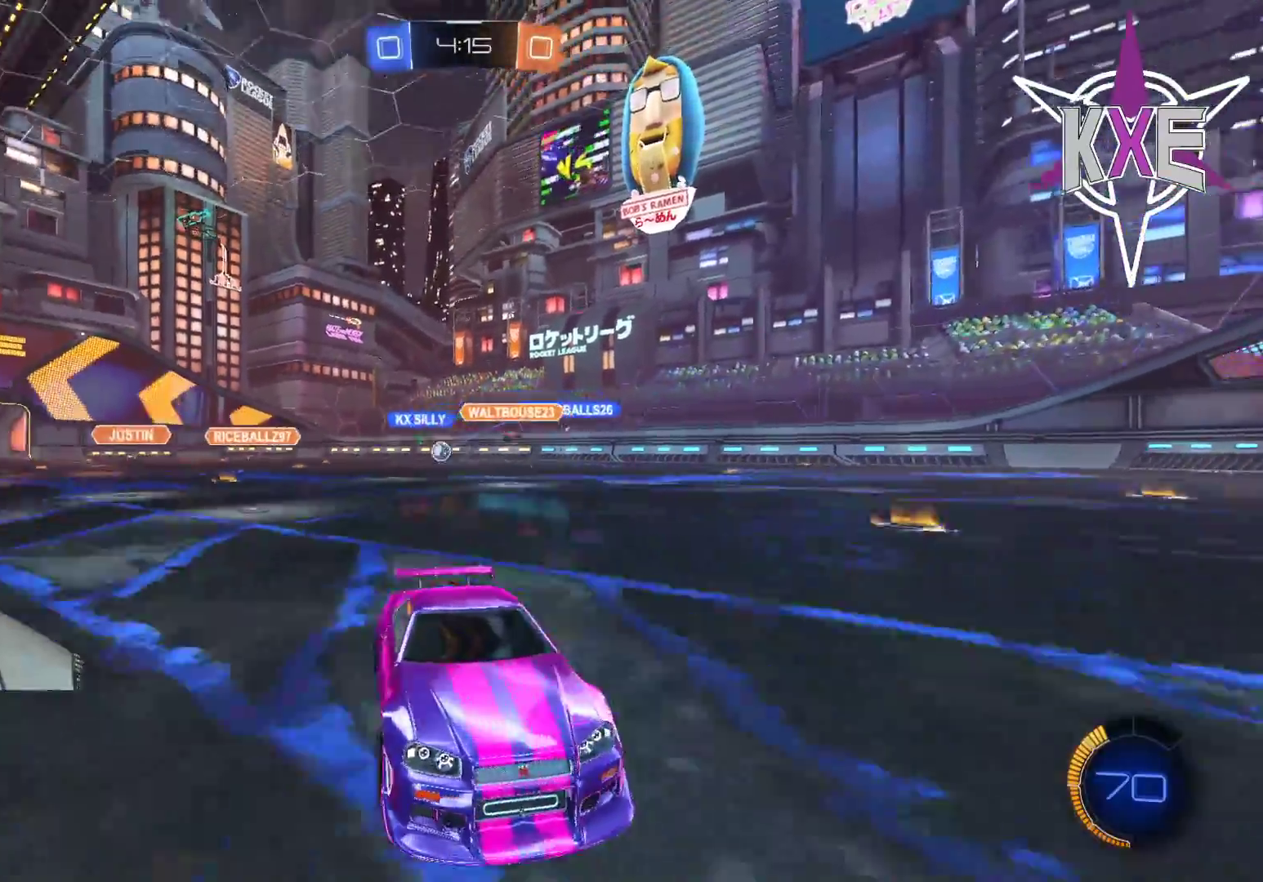
{"buttons": ["R2"], "left_stick": "left", "right_stick": "center", "events": [[200, "left_stick", "left"], [317, "L1", "down"], [400, "R2", "up"], [417, "L1", "up"], [450, "R2", "down"]]}
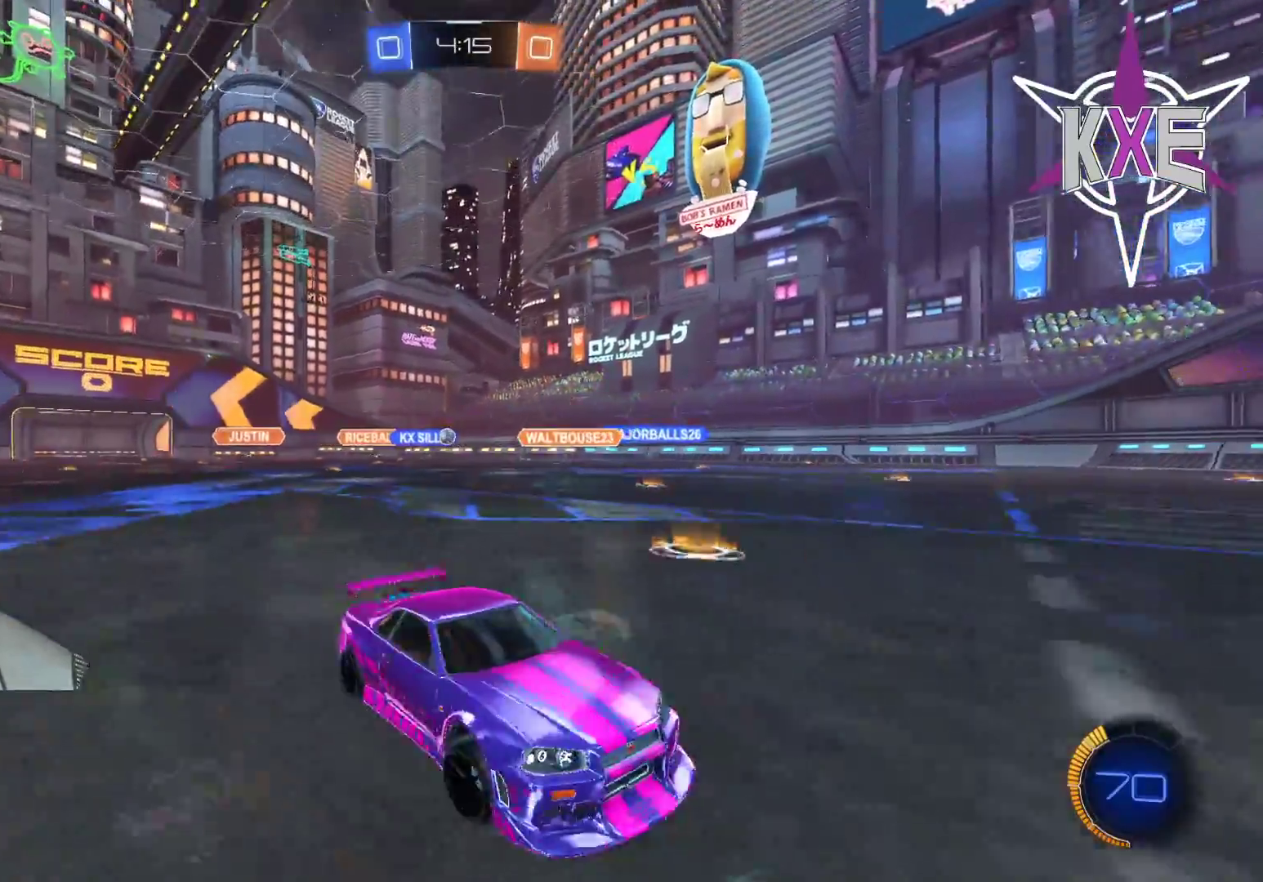
{"buttons": ["R2"], "left_stick": "left", "right_stick": "center", "events": []}
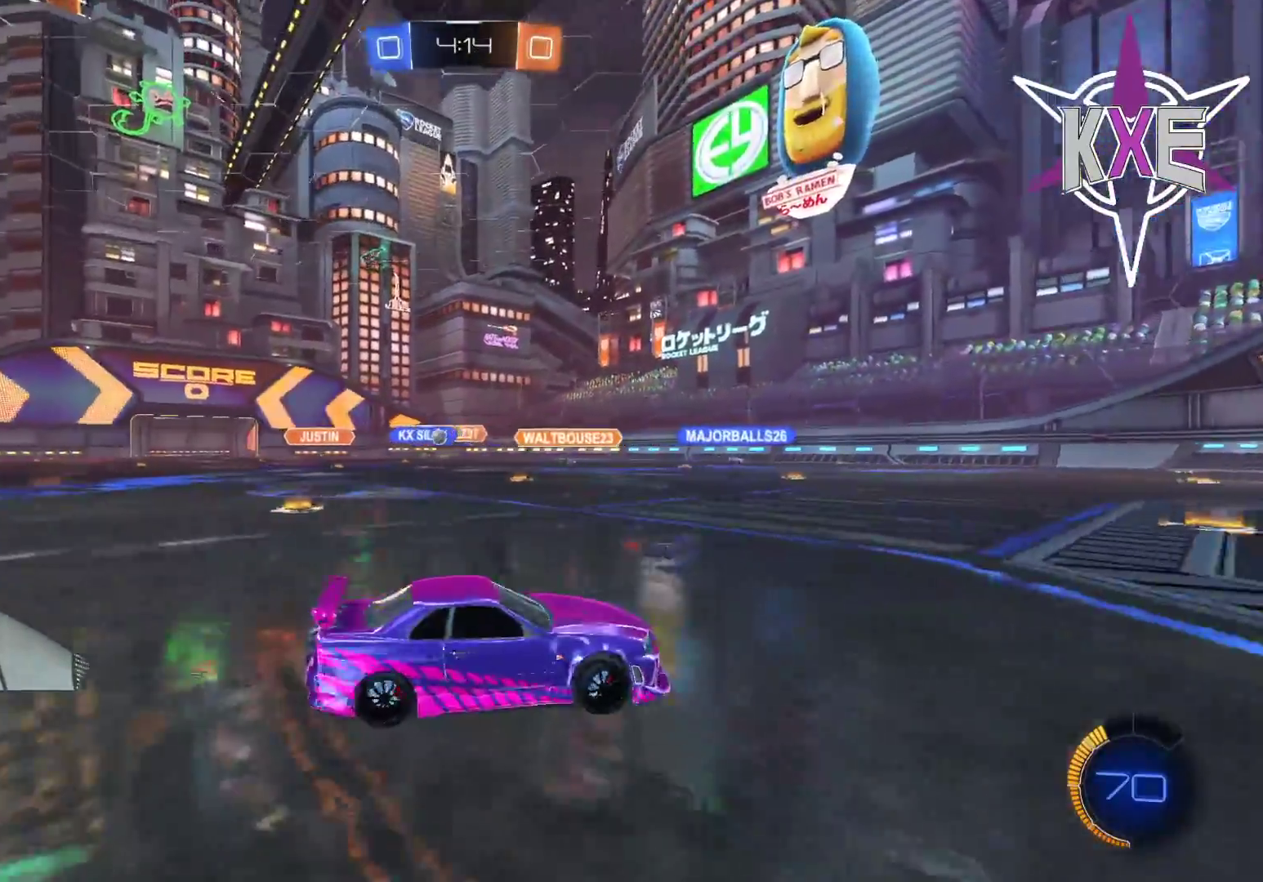
{"buttons": ["R2"], "left_stick": "left", "right_stick": "center", "events": []}
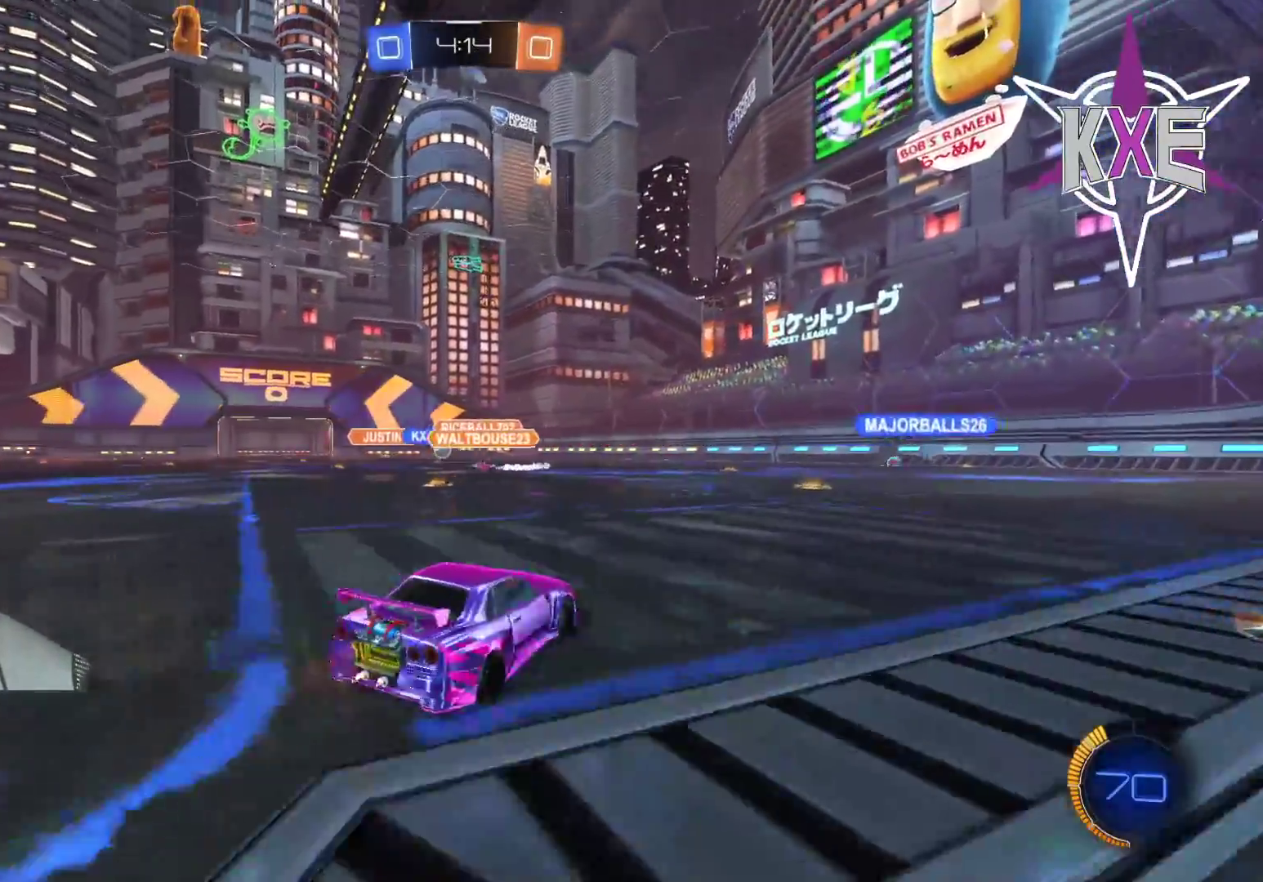
{"buttons": ["R2"], "left_stick": "center", "right_stick": "center", "events": [[300, "left_stick", "center"]]}
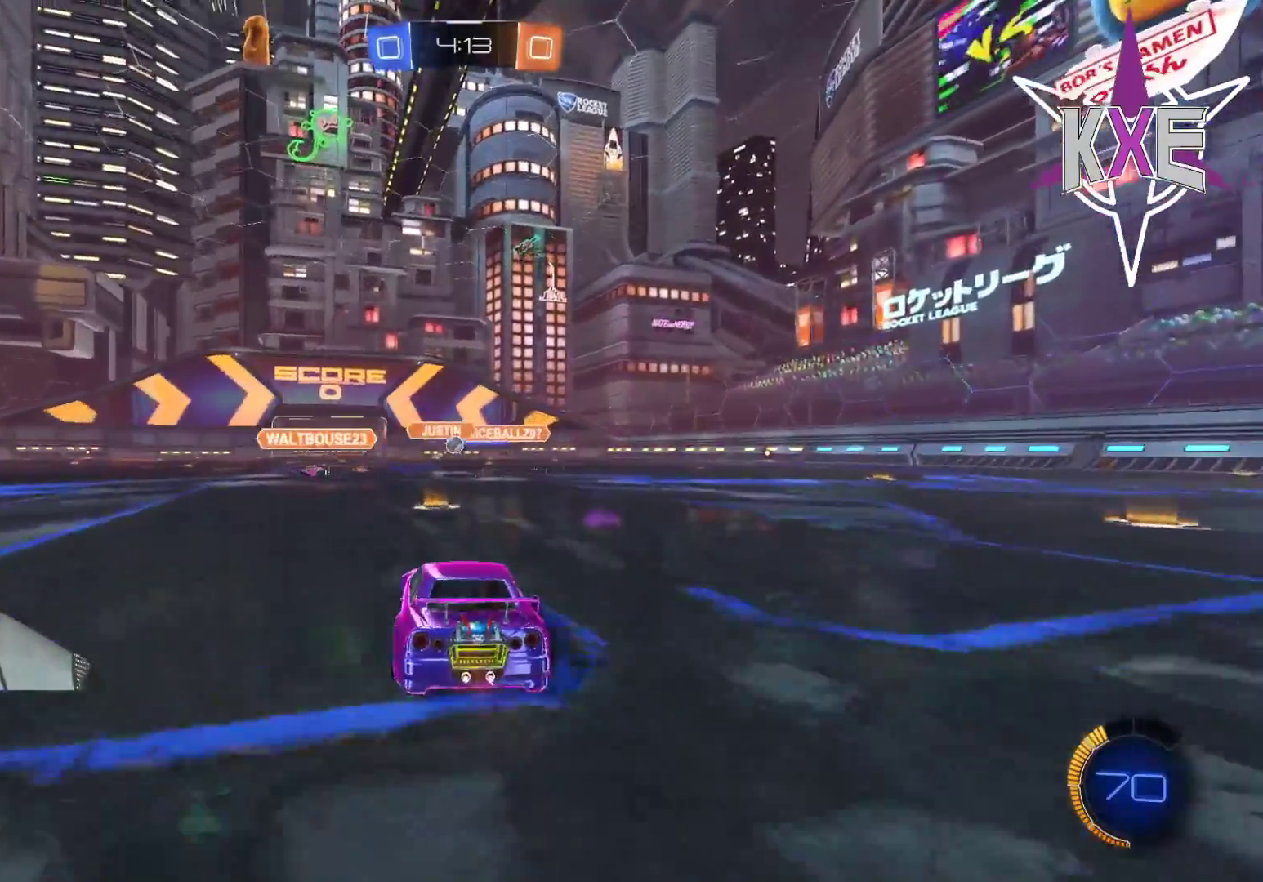
{"buttons": ["L1", "R2", "L3"], "left_stick": "down-right", "right_stick": "center", "events": [[50, "R2", "up"], [217, "left_stick", "down-right"], [250, "L3", "down"], [250, "R2", "down"], [417, "L1", "down"]]}
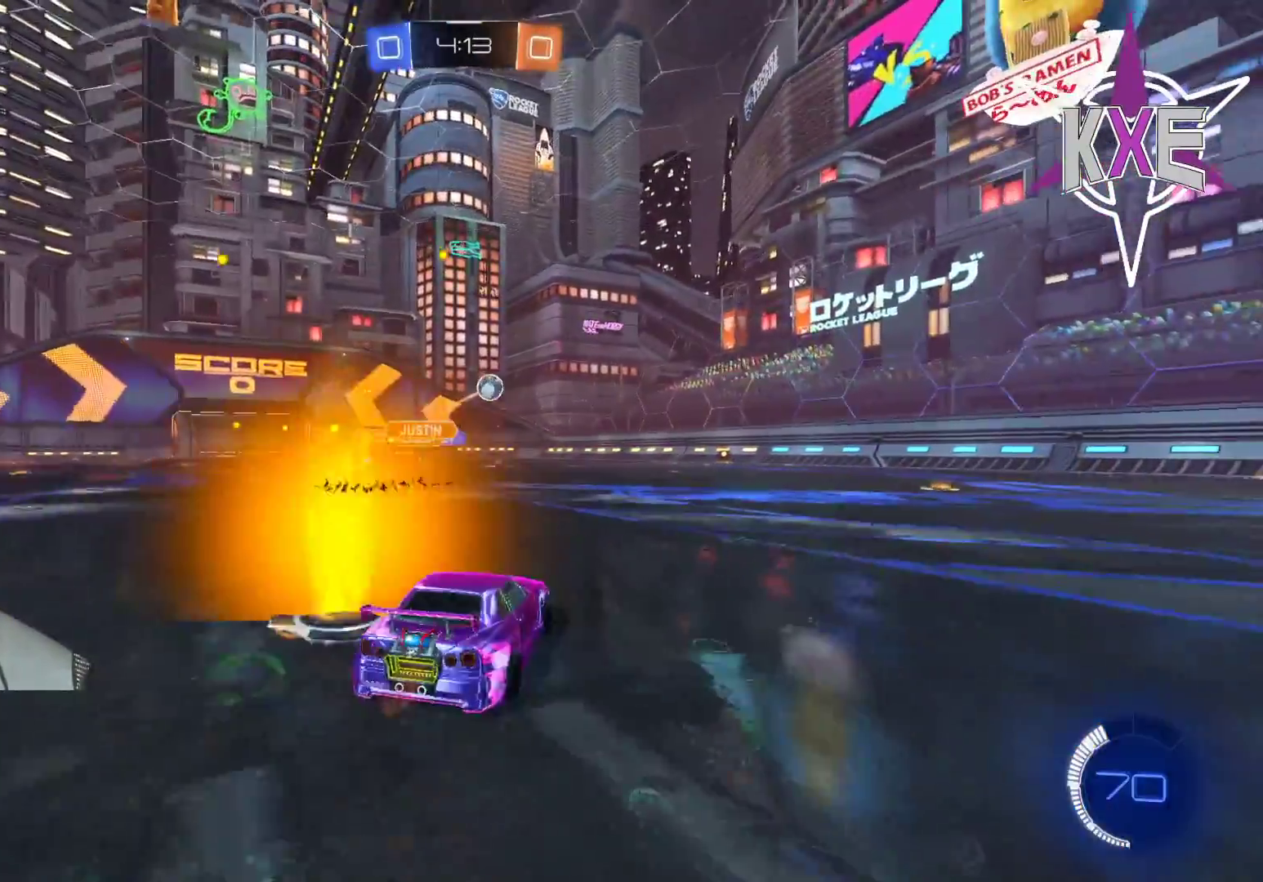
{"buttons": ["L1", "R2"], "left_stick": "left", "right_stick": "center", "events": [[67, "L1", "up"], [100, "L3", "up"], [150, "left_stick", "left"], [200, "L1", "down"], [333, "L1", "up"], [417, "L1", "down"]]}
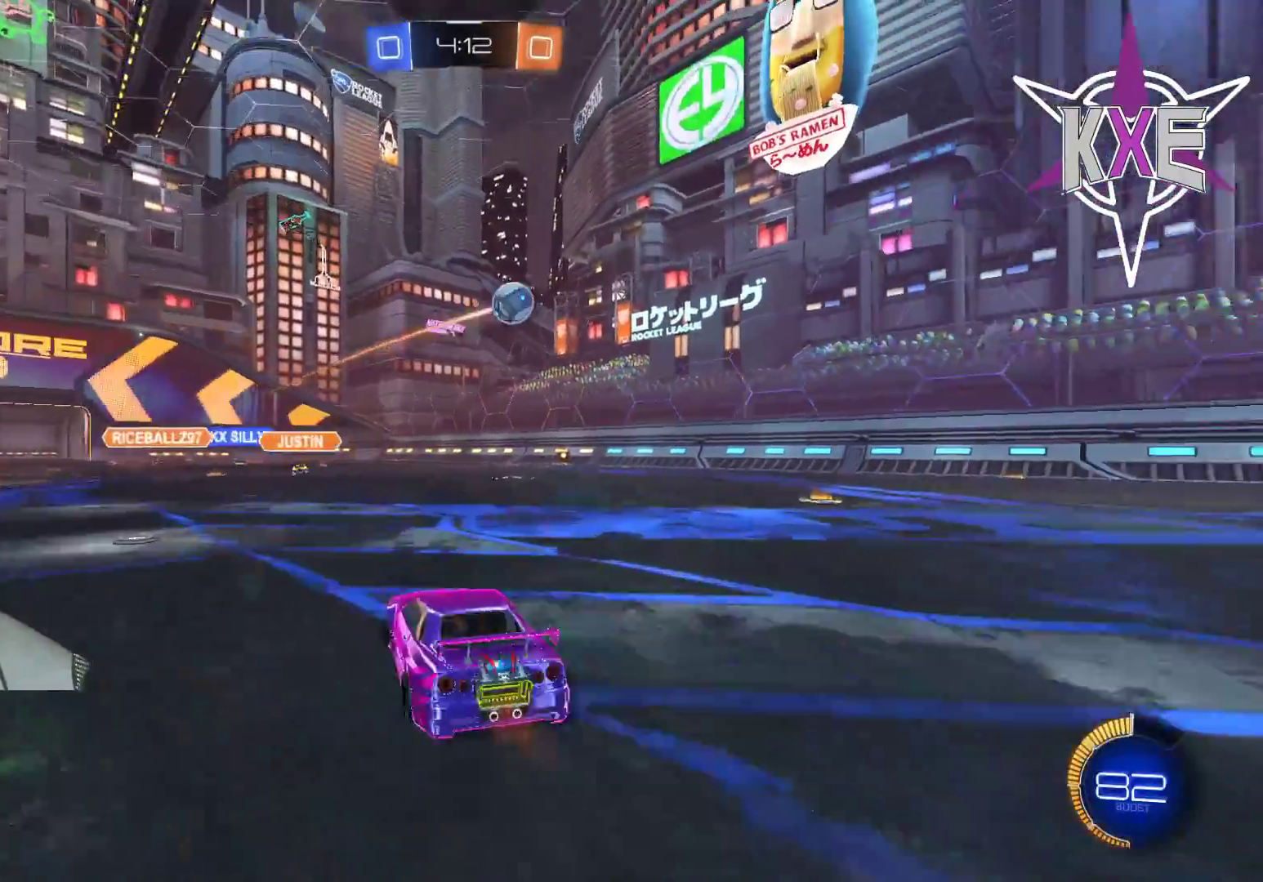
{"buttons": ["R2"], "left_stick": "left", "right_stick": "center", "events": [[33, "L1", "up"]]}
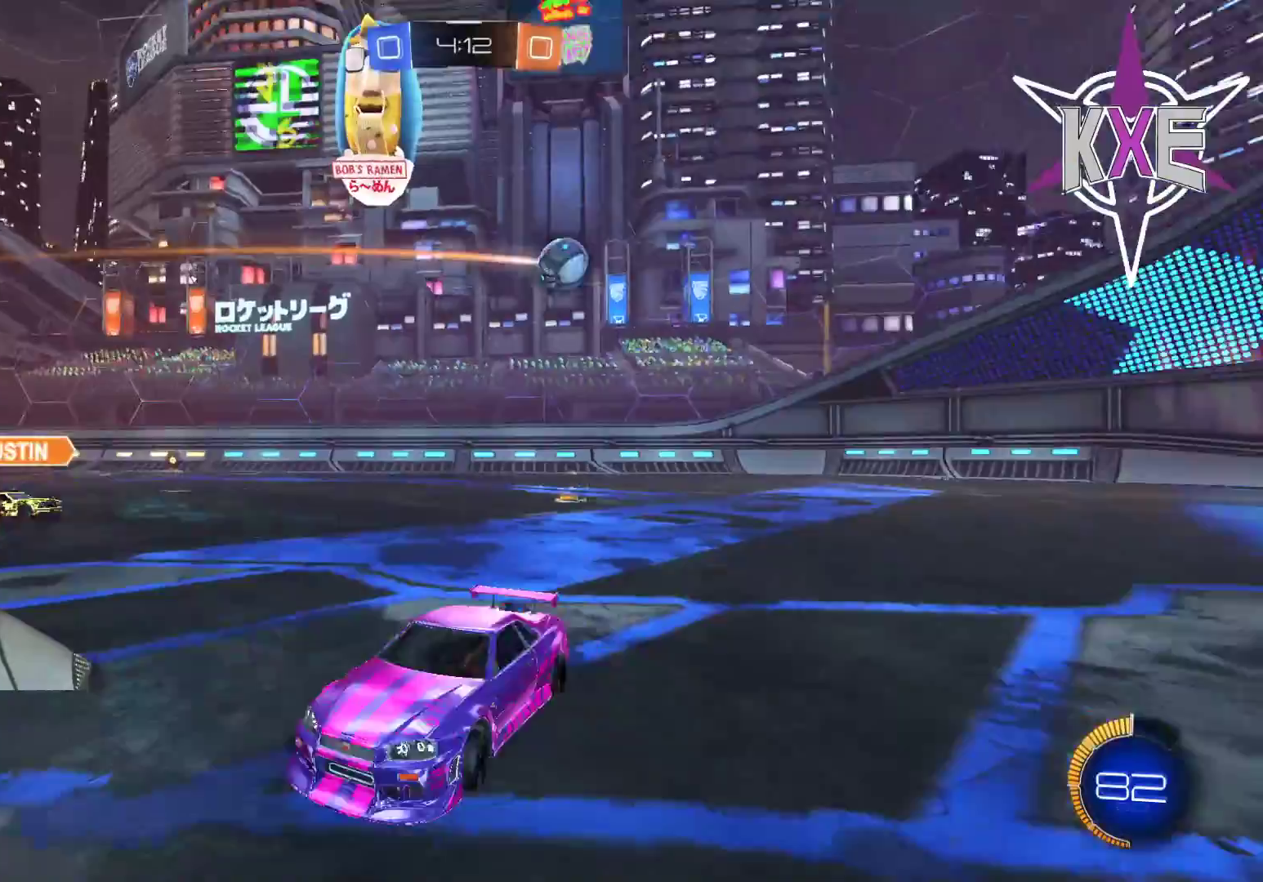
{"buttons": ["R2", "L3"], "left_stick": "left", "right_stick": "center", "events": [[433, "L3", "down"]]}
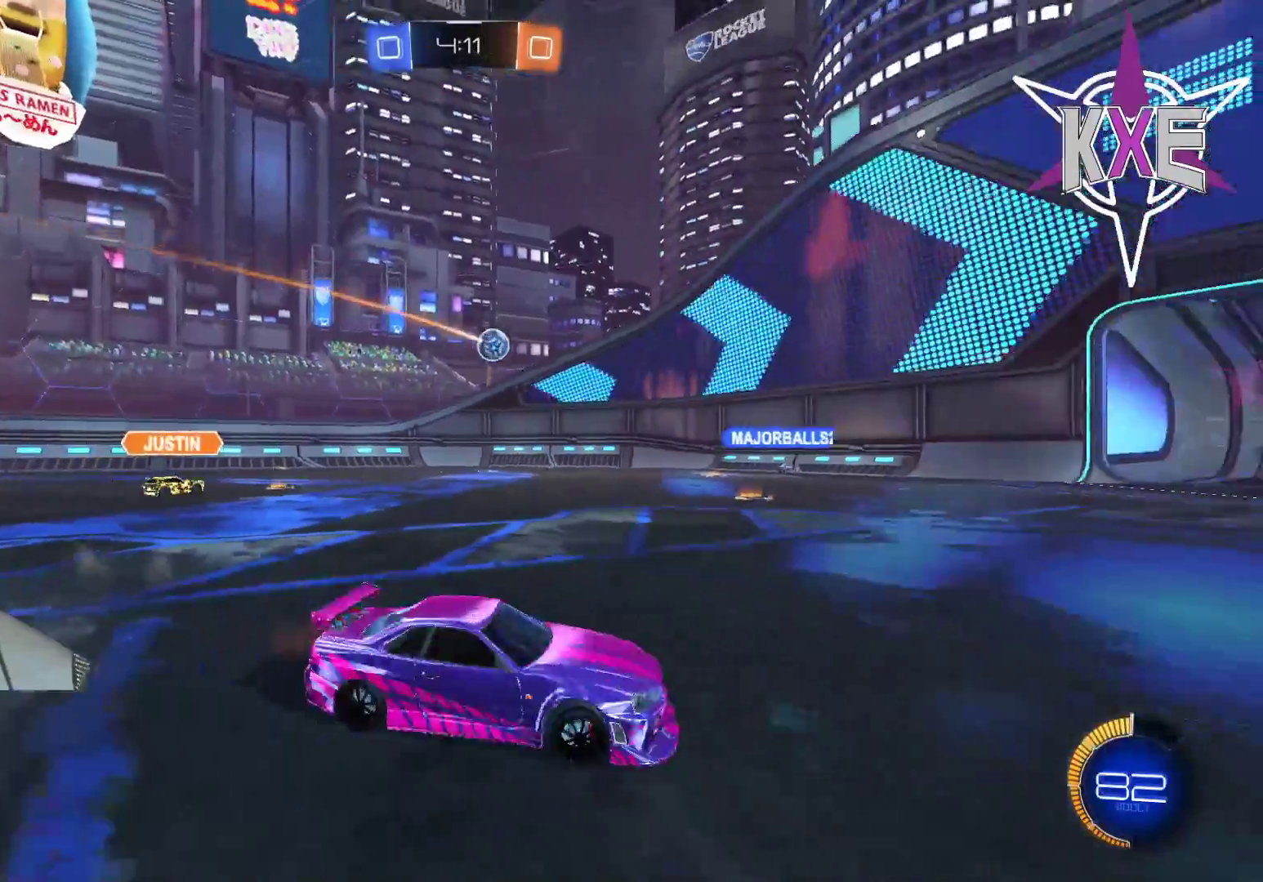
{"buttons": ["R2"], "left_stick": "right", "right_stick": "center", "events": [[67, "L3", "up"], [133, "R1", "down"], [200, "left_stick", "center"], [383, "left_stick", "right"], [450, "R1", "up"]]}
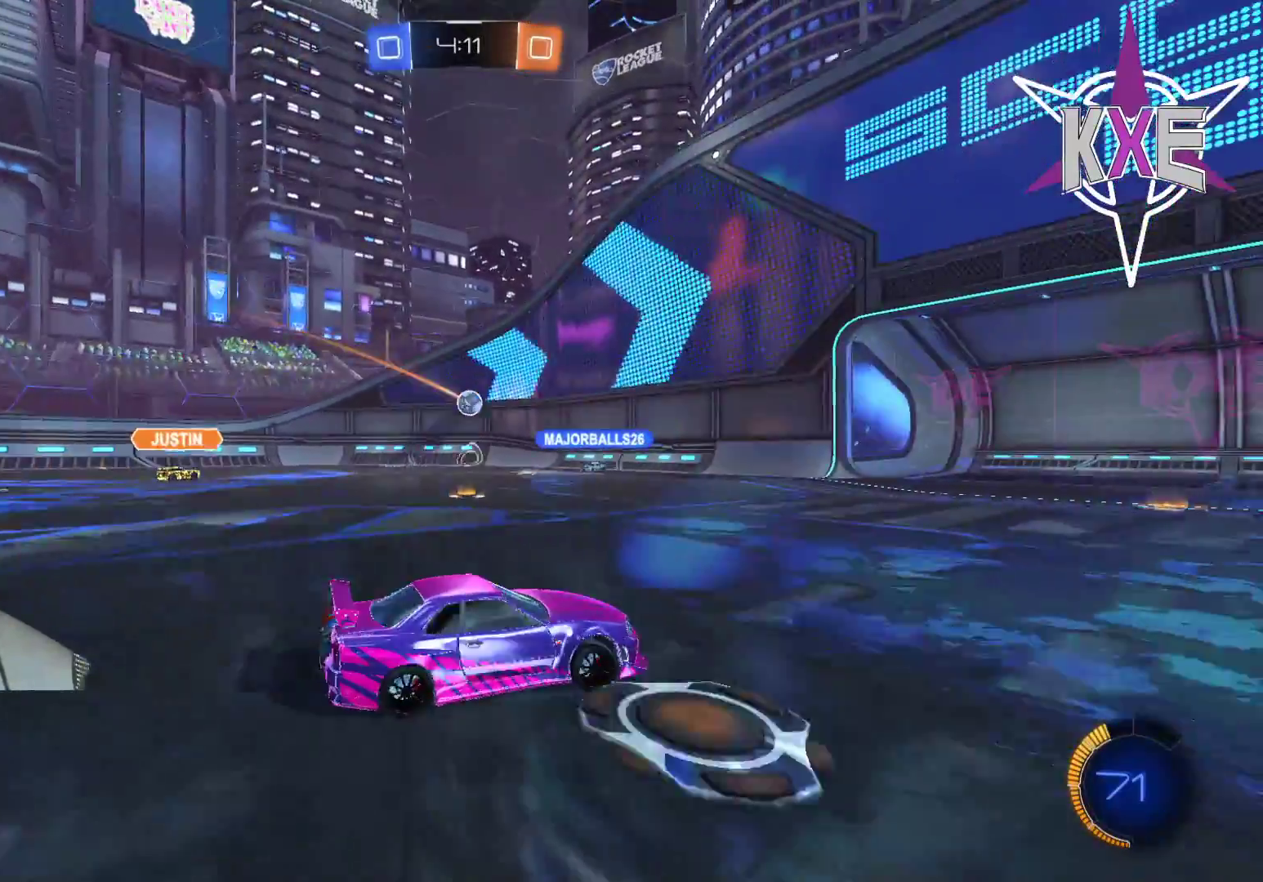
{"buttons": ["R2"], "left_stick": "center", "right_stick": "center", "events": [[17, "left_stick", "center"]]}
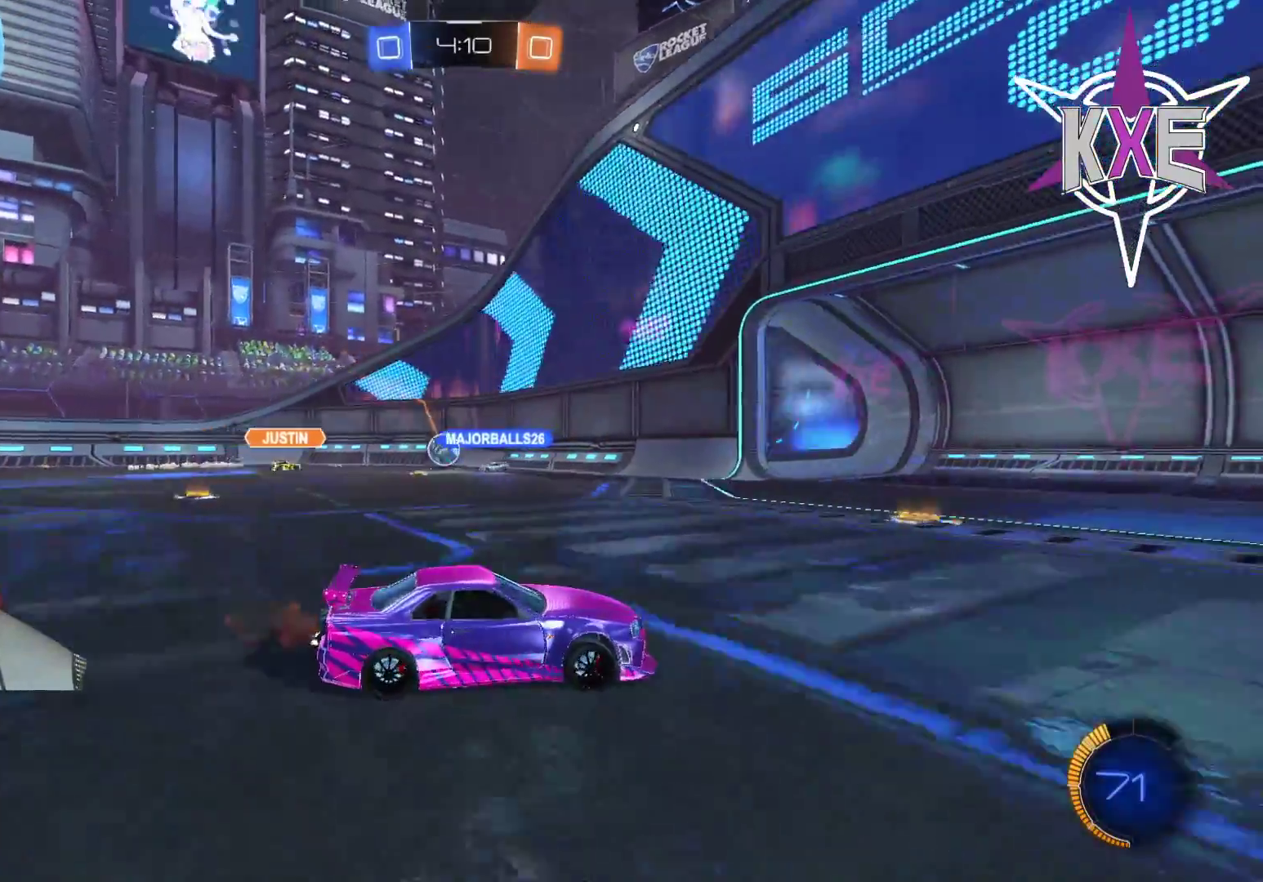
{"buttons": ["R2"], "left_stick": "left", "right_stick": "center", "events": [[350, "left_stick", "left"]]}
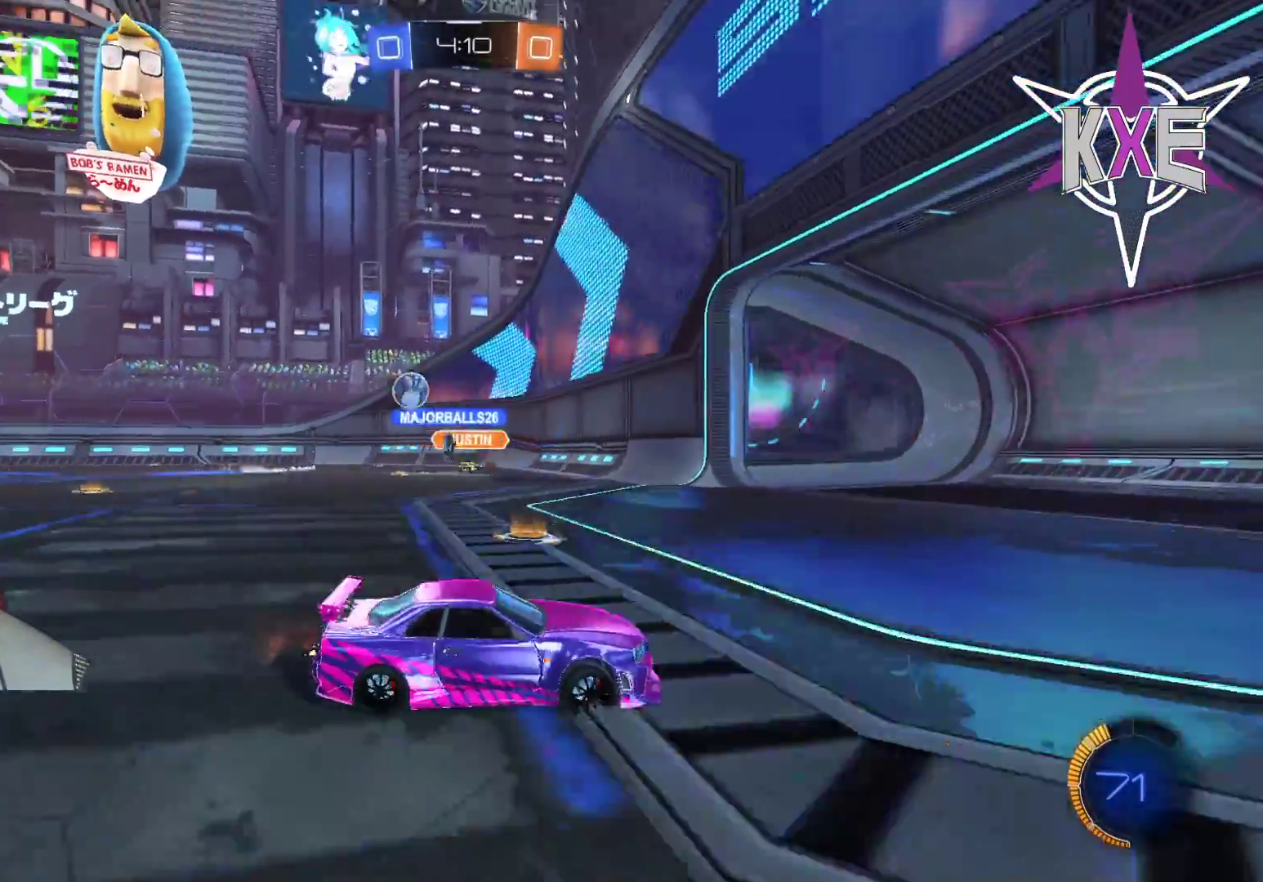
{"buttons": ["L1", "R2"], "left_stick": "left", "right_stick": "center", "events": [[150, "L1", "down"], [283, "L1", "up"], [500, "L1", "down"]]}
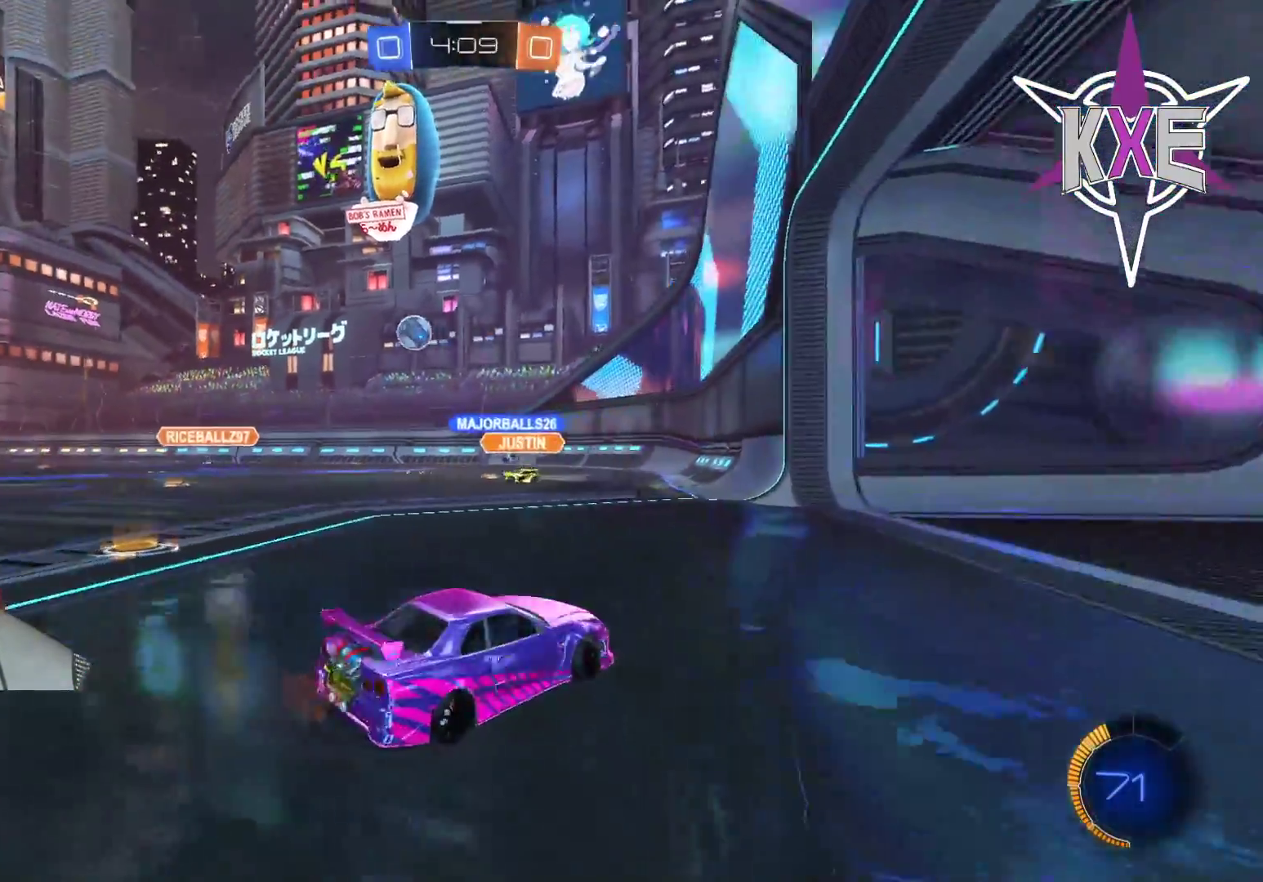
{"buttons": [], "left_stick": "center", "right_stick": "center", "events": [[117, "R2", "up"], [167, "L1", "up"], [250, "L2", "down"], [383, "left_stick", "center"], [467, "L2", "up"]]}
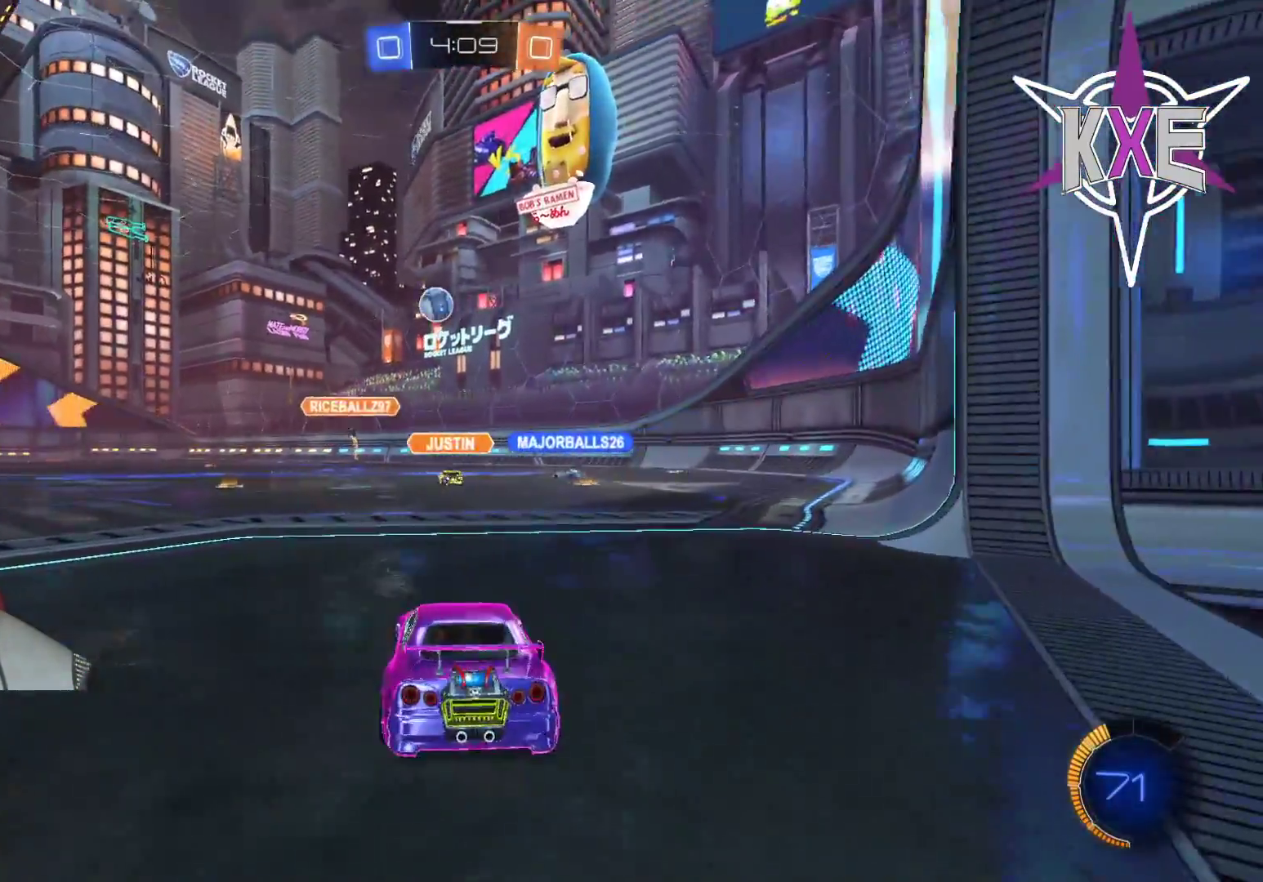
{"buttons": ["L2"], "left_stick": "center", "right_stick": "center", "events": [[83, "R2", "down"], [283, "R2", "up"], [500, "L2", "down"]]}